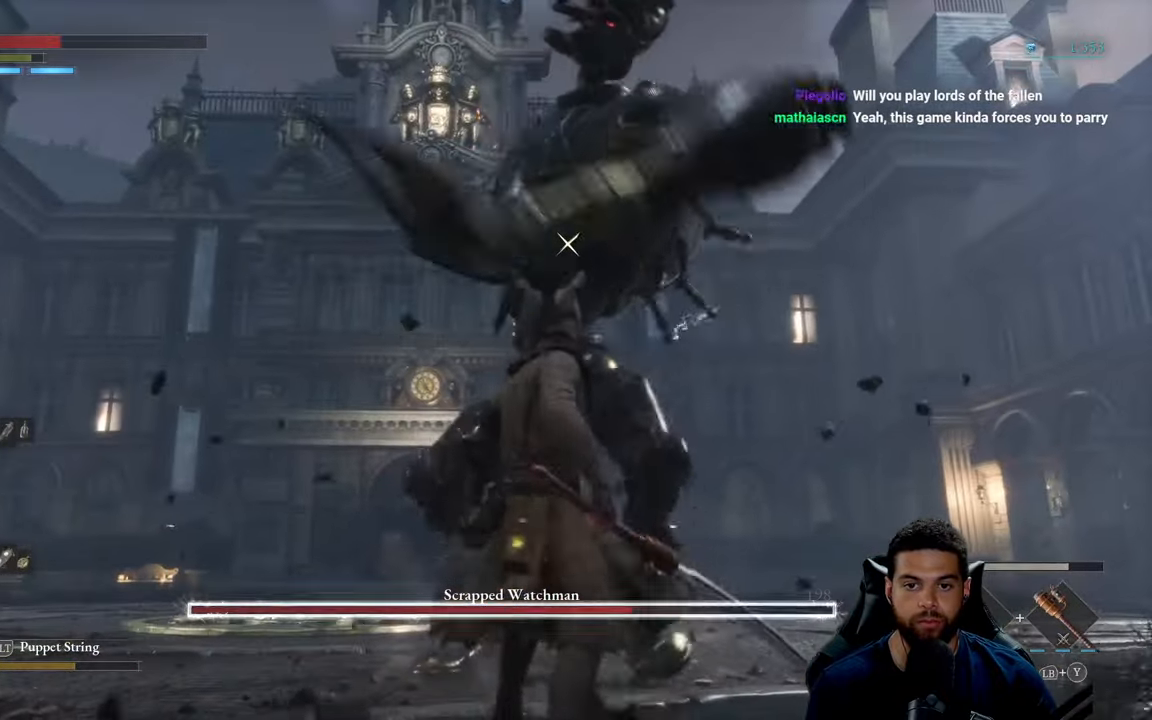
Gameplay with a controller (Xbox layout); each line is a JSON object with the inputs held at the frame after it. "events" lists button and stick changes between this image and that frame as [ms after this image, input, new state], when the widget could be followed in between.
{"buttons": ["L1"], "left_stick": "up-left", "right_stick": "center", "events": [[350, "left_stick", "up-left"], [466, "L1", "down"]]}
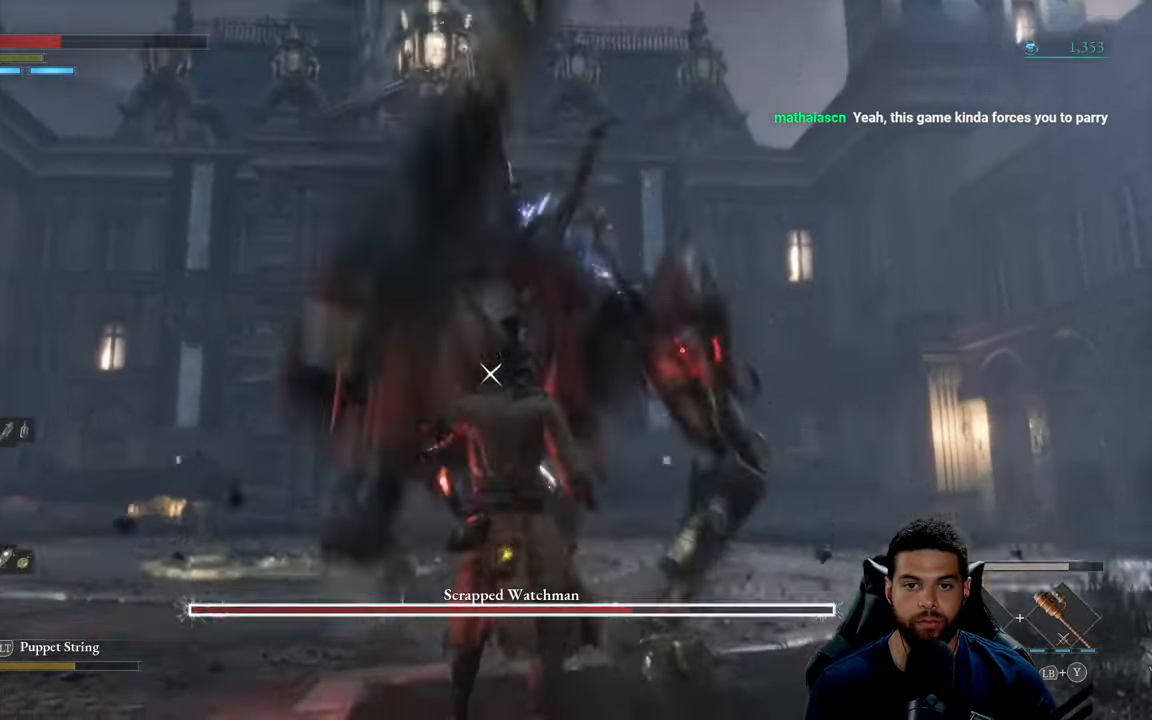
{"buttons": [], "left_stick": "up", "right_stick": "center", "events": [[83, "L1", "up"], [333, "left_stick", "up"], [383, "R1", "down"], [483, "R1", "up"]]}
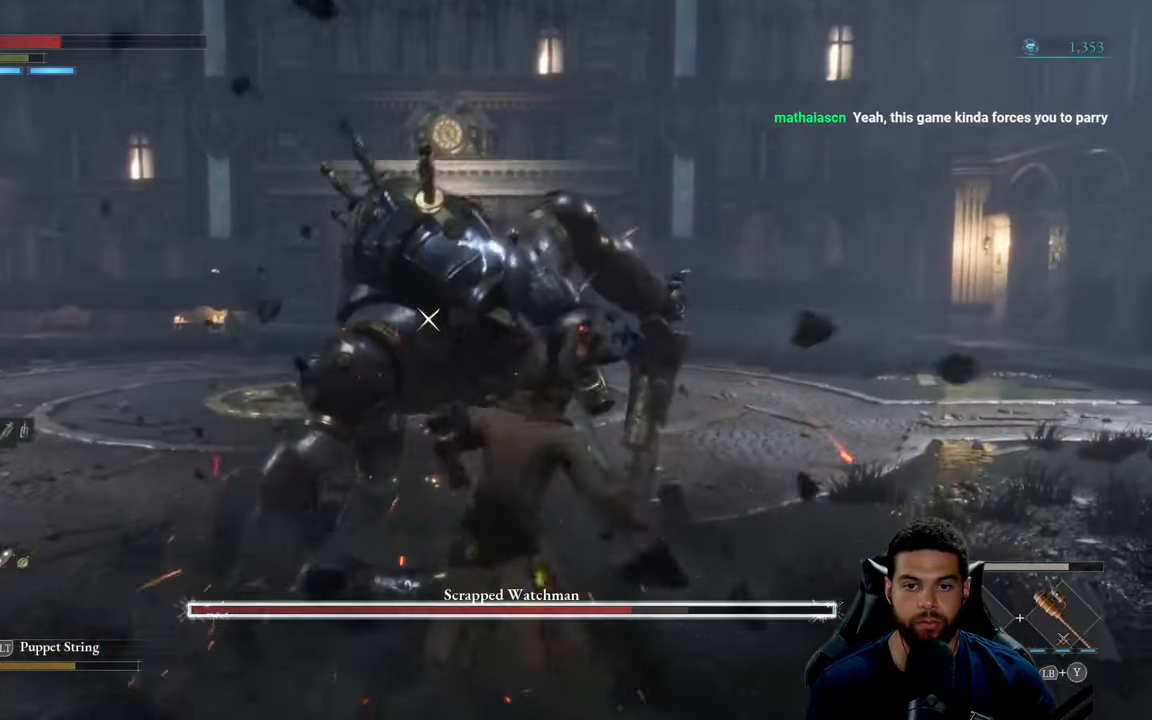
{"buttons": [], "left_stick": "up", "right_stick": "center", "events": [[33, "R1", "down"], [116, "R1", "up"], [183, "R1", "down"], [283, "R1", "up"], [350, "R1", "down"], [433, "R1", "up"]]}
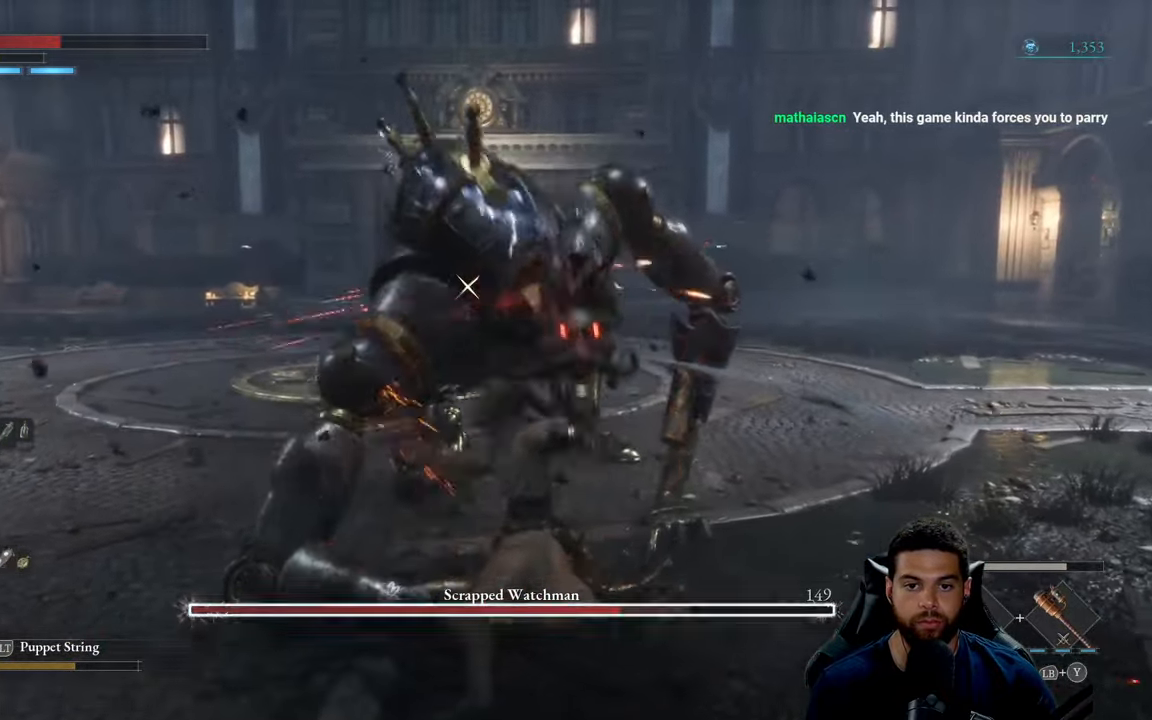
{"buttons": [], "left_stick": "up", "right_stick": "center", "events": [[16, "R1", "down"], [117, "R1", "up"], [183, "R1", "down"], [283, "R1", "up"], [350, "R1", "down"], [450, "R1", "up"]]}
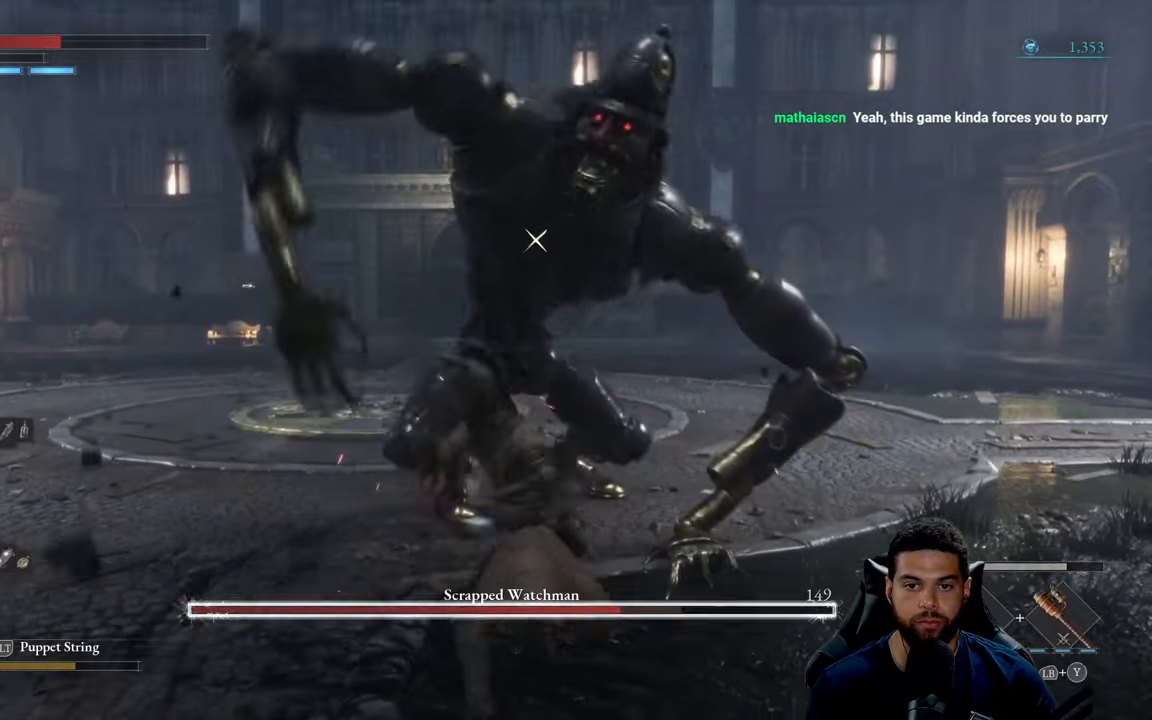
{"buttons": [], "left_stick": "up", "right_stick": "center", "events": [[33, "R1", "down"], [150, "R1", "up"], [217, "R1", "down"], [317, "R1", "up"], [400, "R1", "down"], [483, "R1", "up"]]}
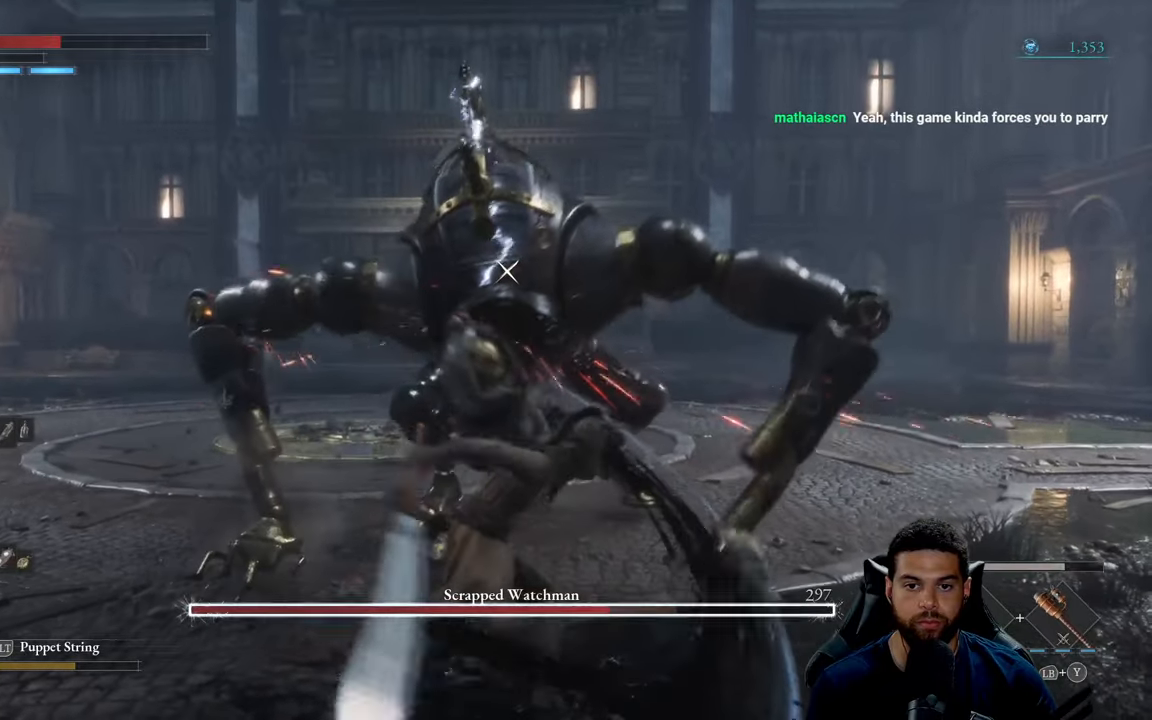
{"buttons": [], "left_stick": "up", "right_stick": "center", "events": [[67, "R1", "down"], [167, "R1", "up"], [233, "R1", "down"], [317, "R1", "up"], [383, "R1", "down"], [500, "R1", "up"]]}
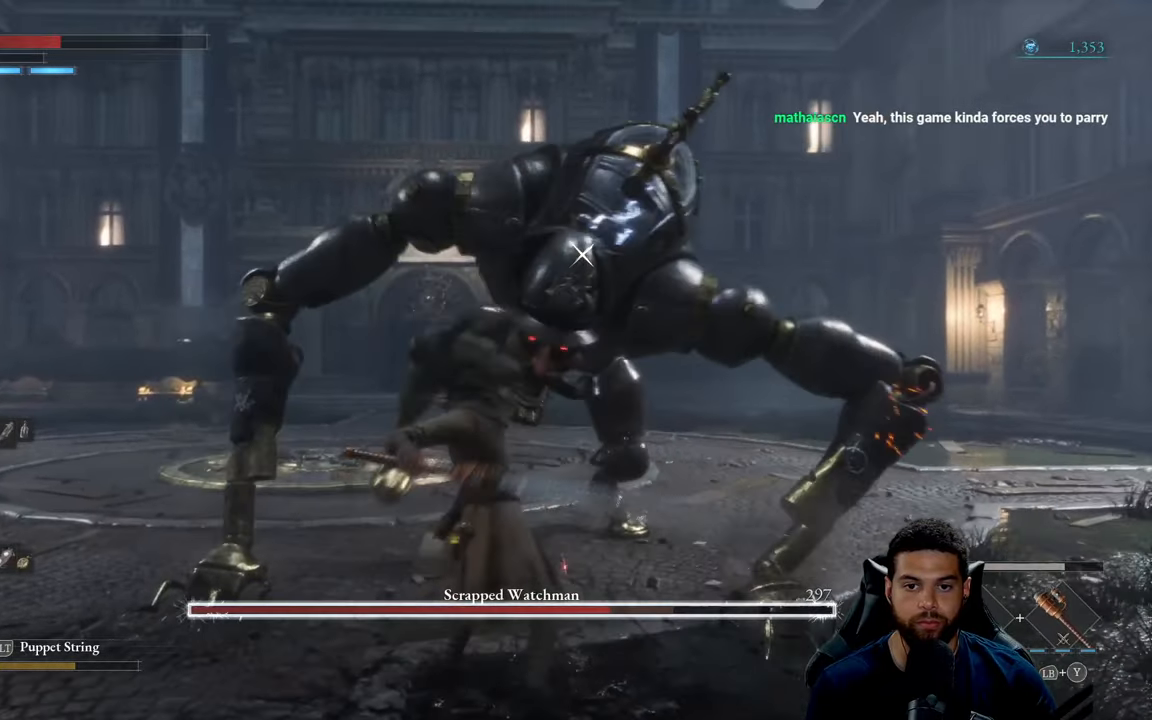
{"buttons": [], "left_stick": "down", "right_stick": "center", "events": [[417, "left_stick", "left"], [483, "left_stick", "down"]]}
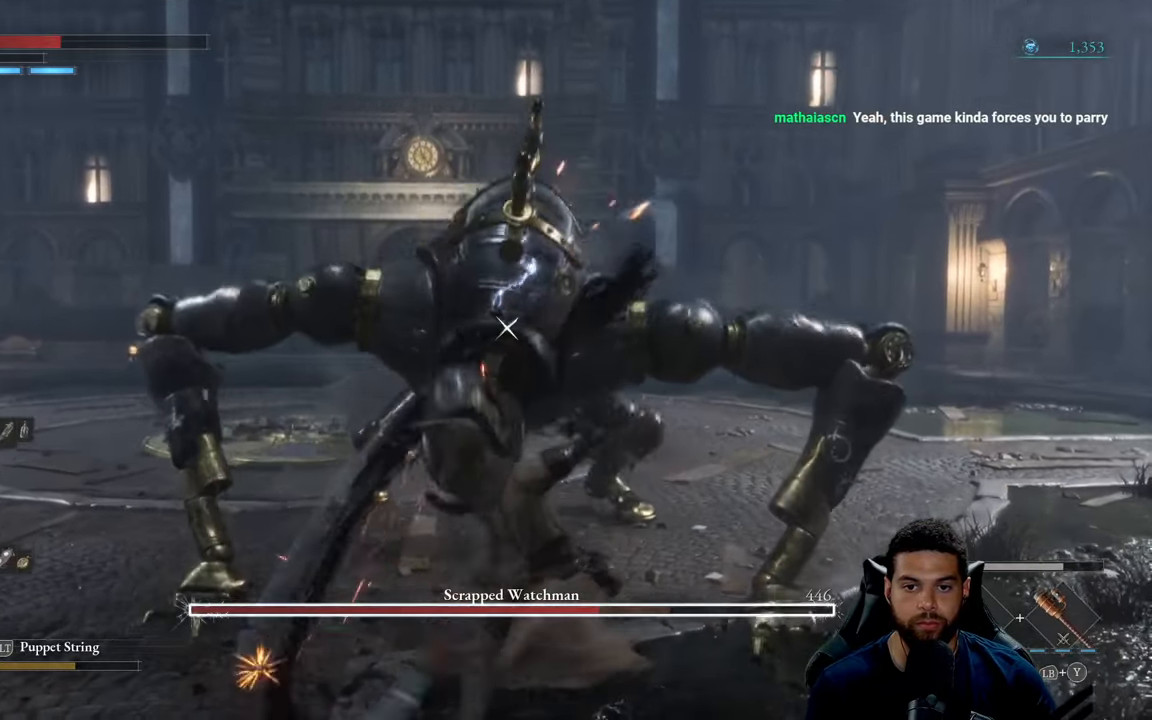
{"buttons": [], "left_stick": "down-right", "right_stick": "center", "events": [[467, "left_stick", "down-right"]]}
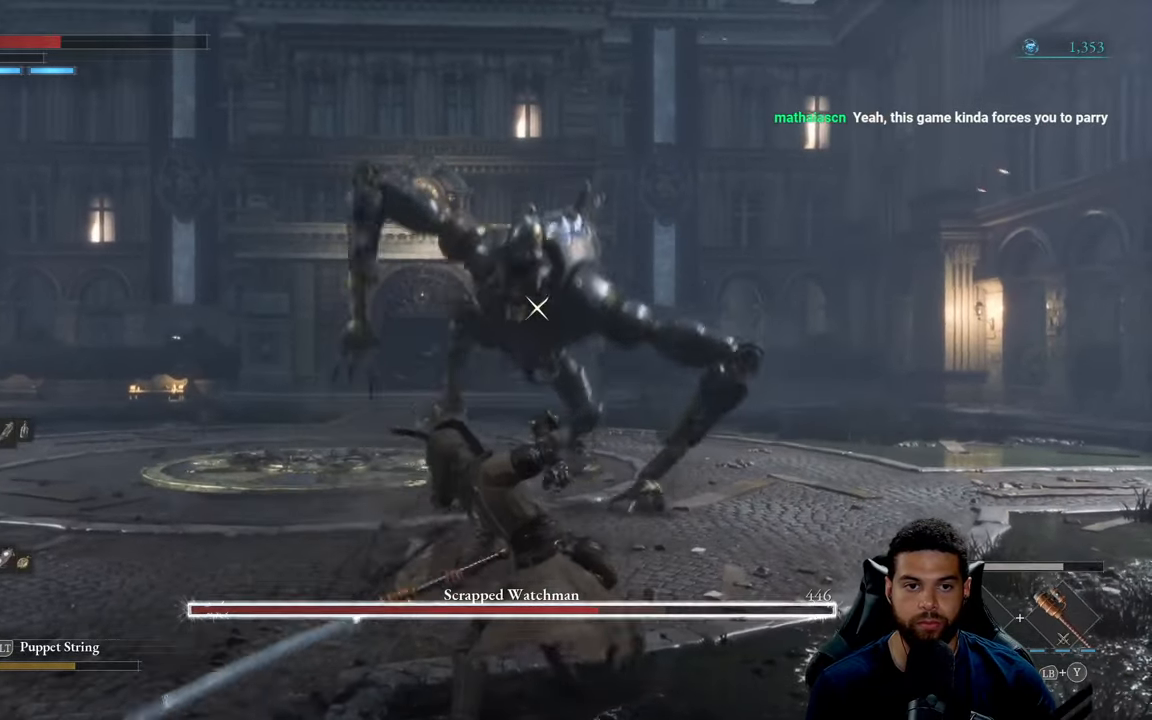
{"buttons": [], "left_stick": "down-left", "right_stick": "center", "events": [[150, "left_stick", "up-right"], [217, "left_stick", "up"], [417, "left_stick", "left"], [483, "left_stick", "down-left"]]}
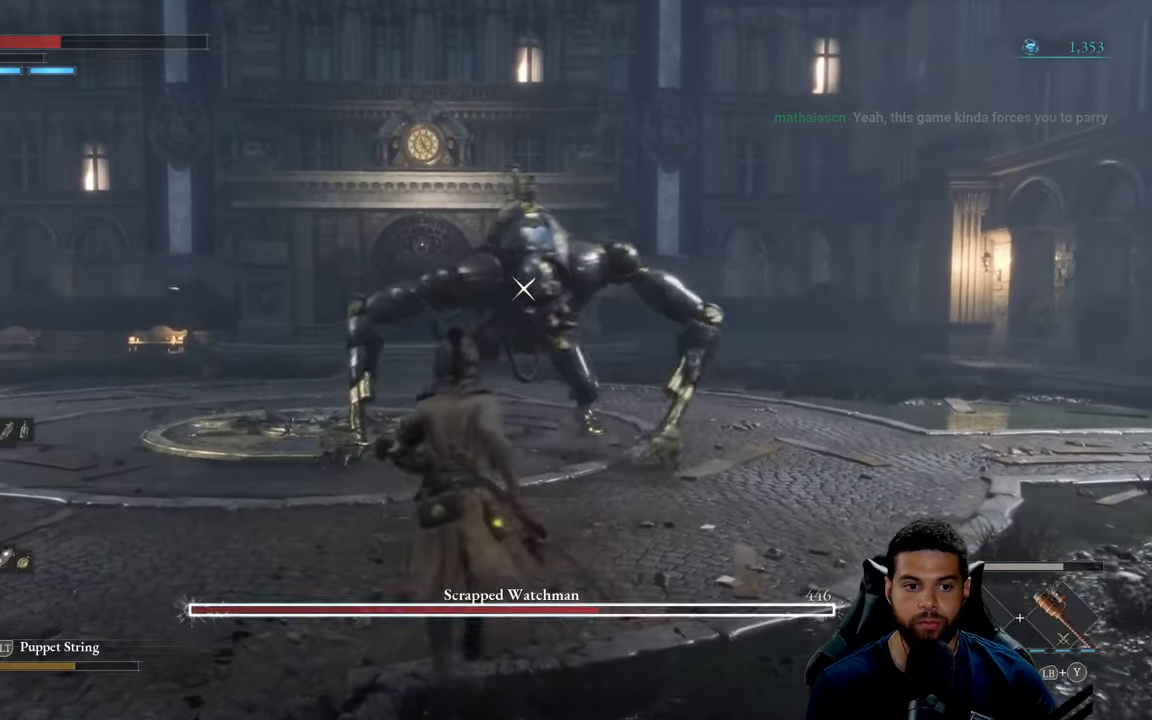
{"buttons": [], "left_stick": "down-left", "right_stick": "center", "events": [[167, "X", "down"], [217, "X", "up"]]}
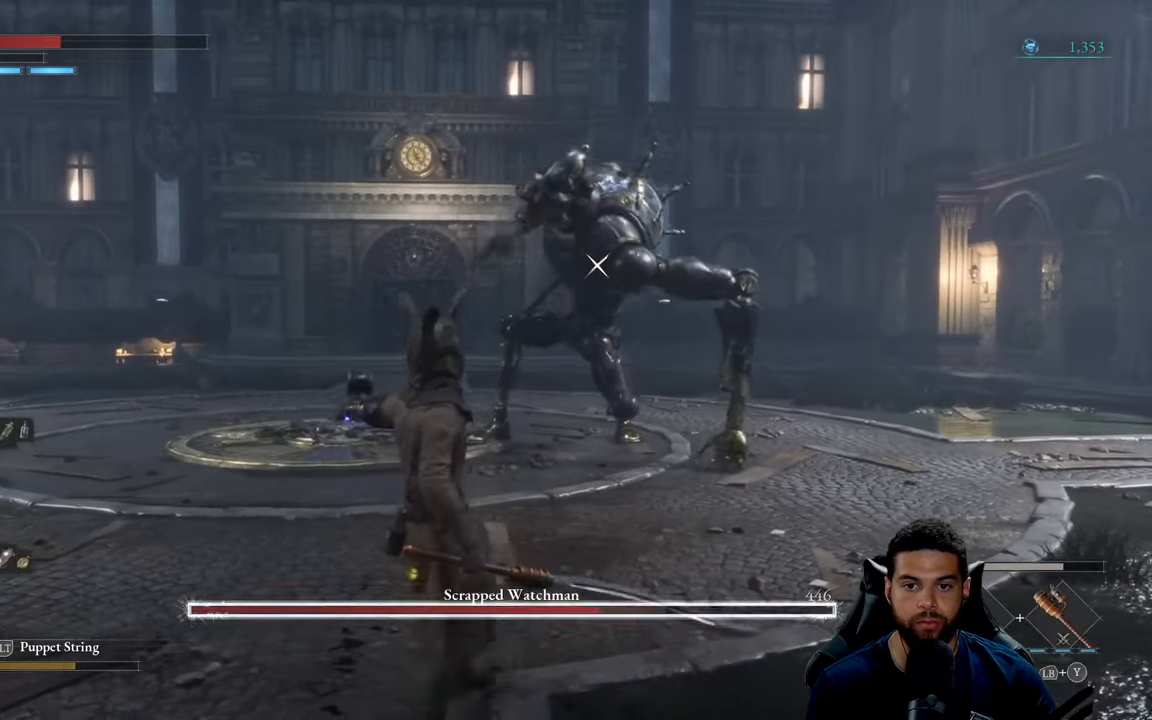
{"buttons": [], "left_stick": "down", "right_stick": "center", "events": [[133, "left_stick", "down"]]}
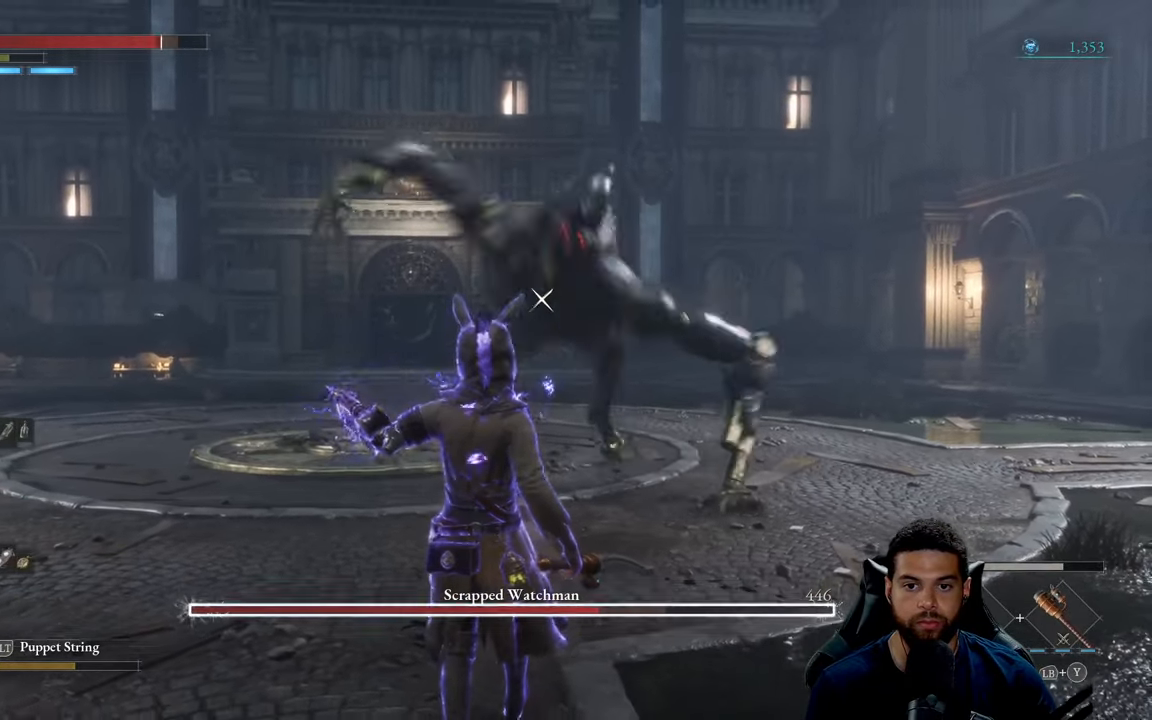
{"buttons": [], "left_stick": "up-left", "right_stick": "center", "events": [[500, "left_stick", "up-left"]]}
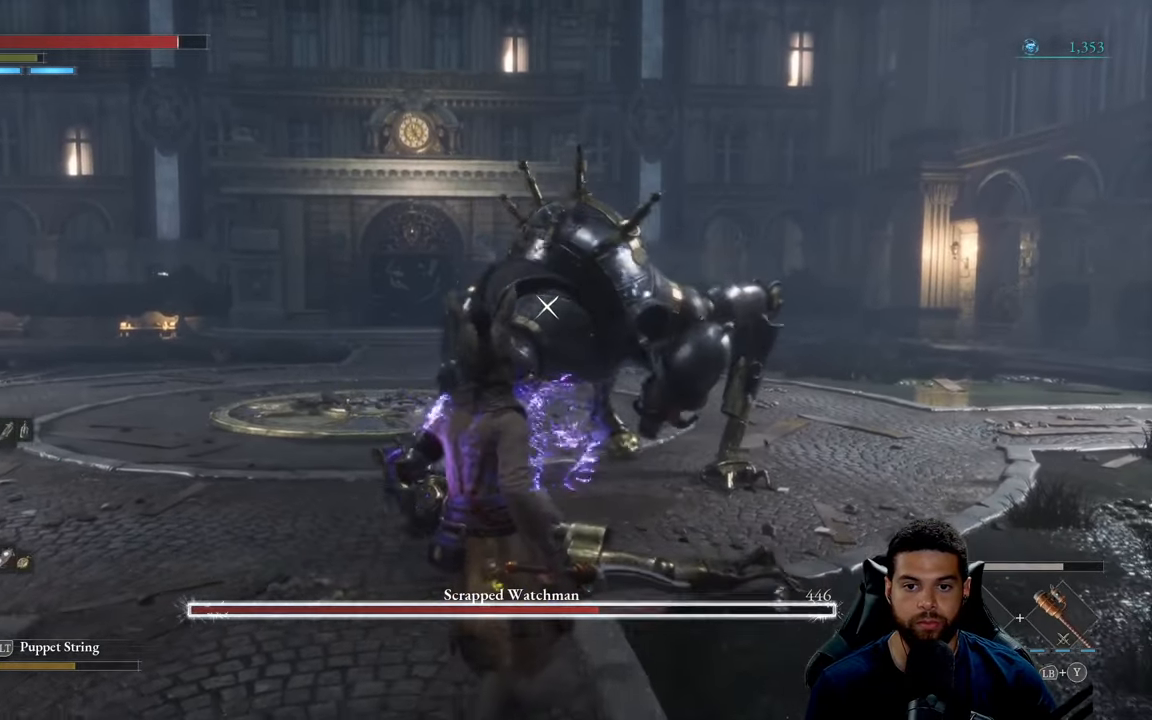
{"buttons": ["R2"], "left_stick": "up", "right_stick": "center", "events": [[33, "left_stick", "up"], [217, "R2", "down"]]}
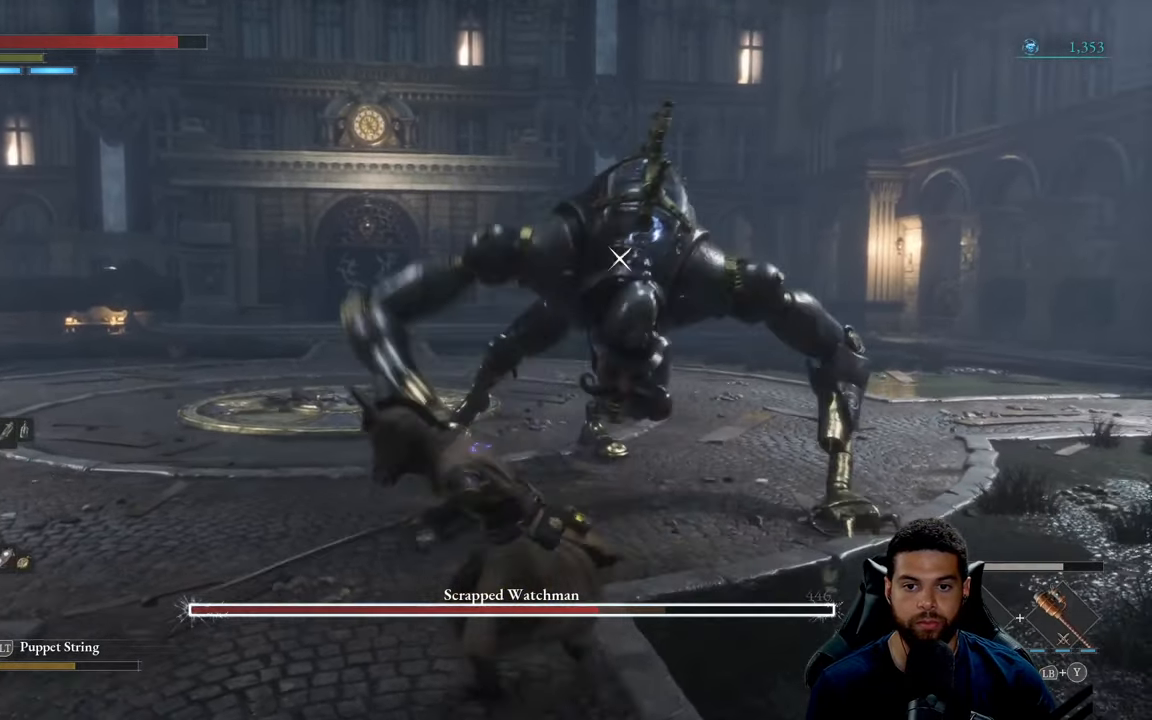
{"buttons": ["R2"], "left_stick": "up", "right_stick": "center", "events": []}
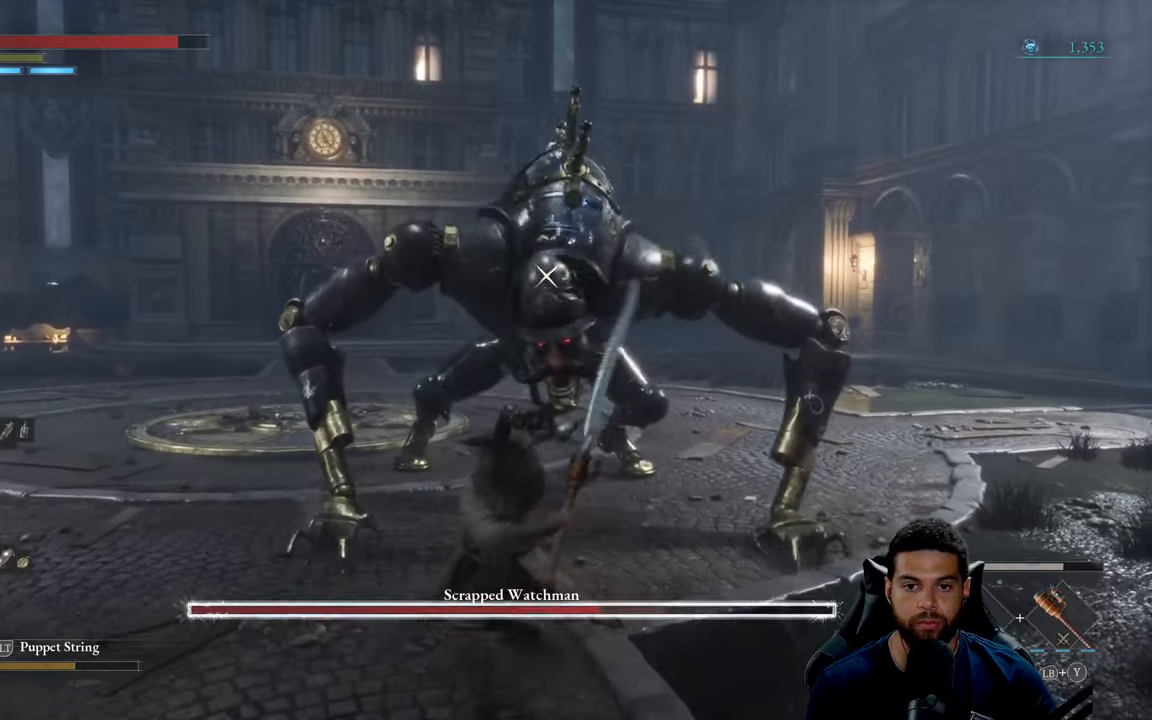
{"buttons": ["R2"], "left_stick": "up", "right_stick": "center", "events": []}
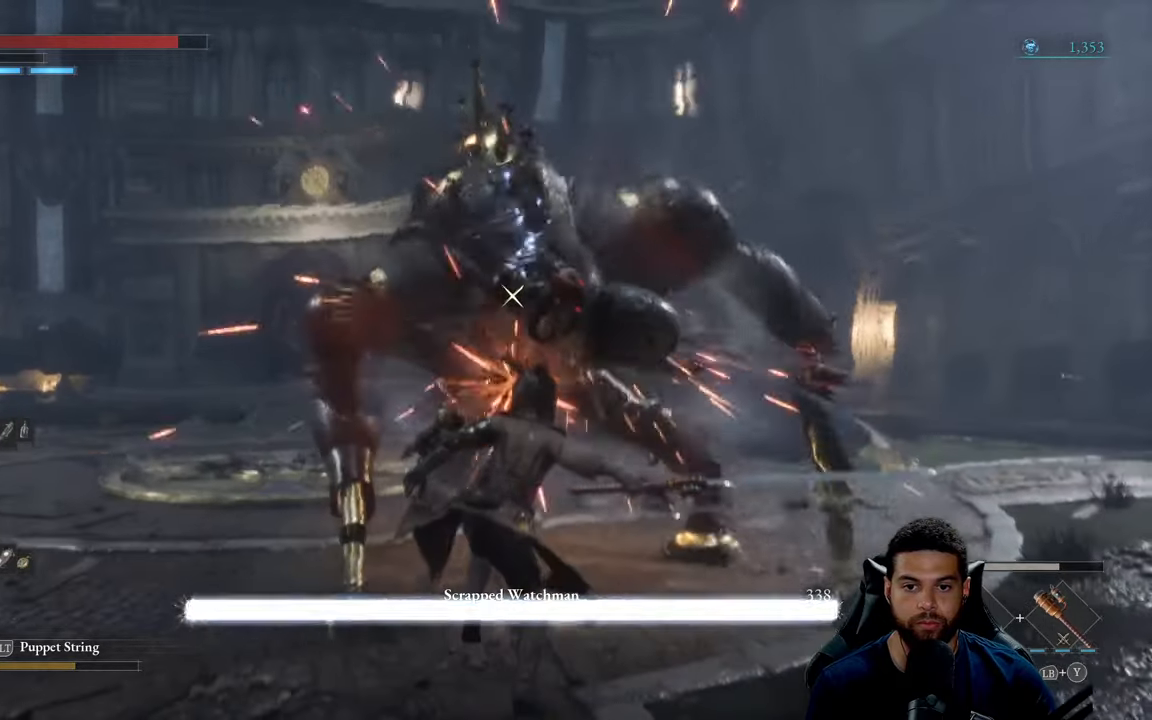
{"buttons": [], "left_stick": "up-right", "right_stick": "center", "events": [[50, "left_stick", "up-right"], [400, "R2", "up"]]}
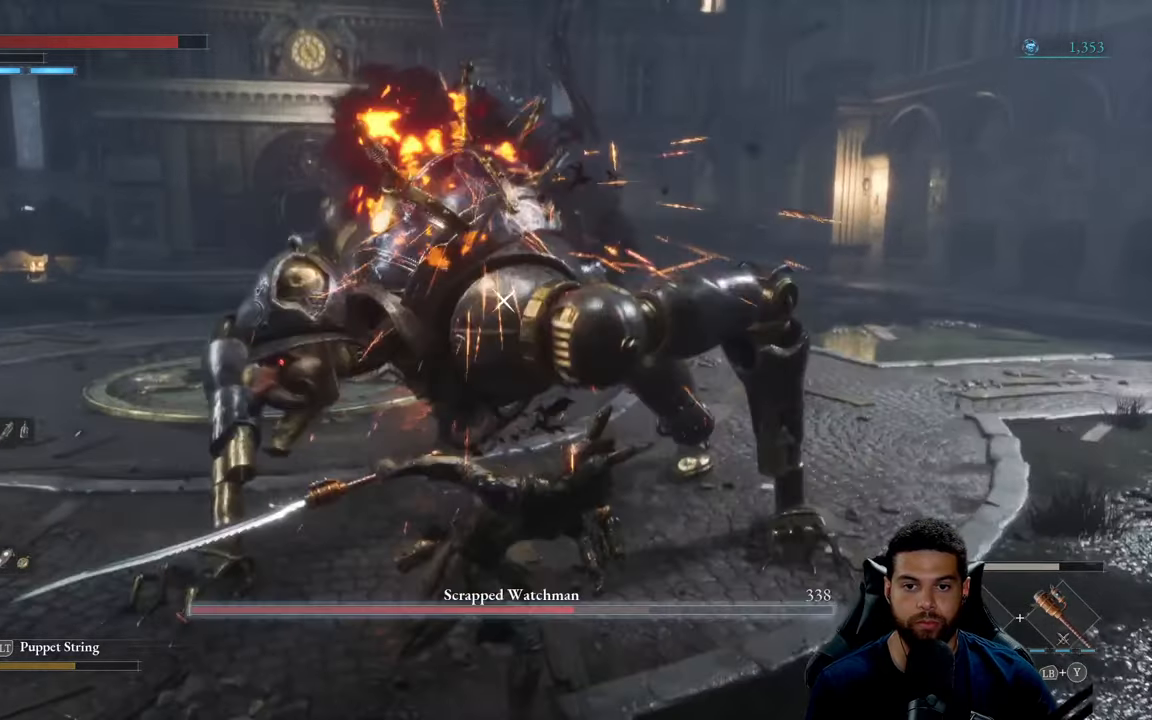
{"buttons": [], "left_stick": "up", "right_stick": "center", "events": [[67, "left_stick", "down-right"], [184, "left_stick", "down"], [400, "left_stick", "left"], [467, "left_stick", "up"]]}
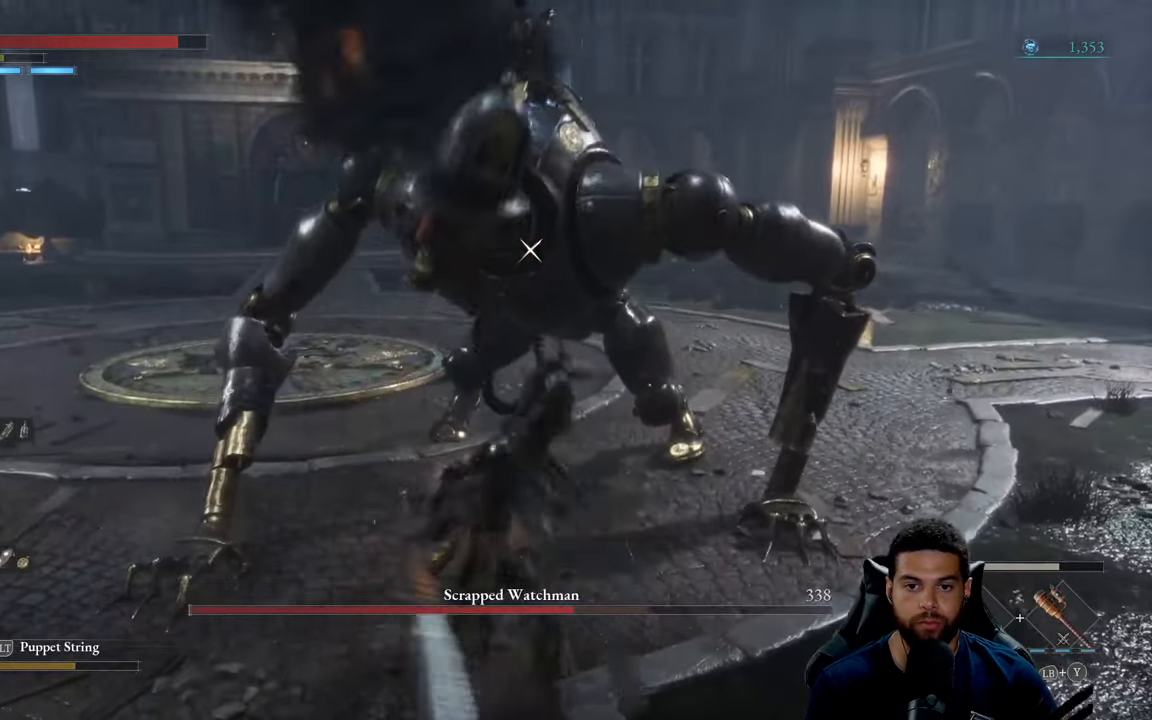
{"buttons": ["R2"], "left_stick": "up", "right_stick": "center", "events": [[150, "R2", "down"]]}
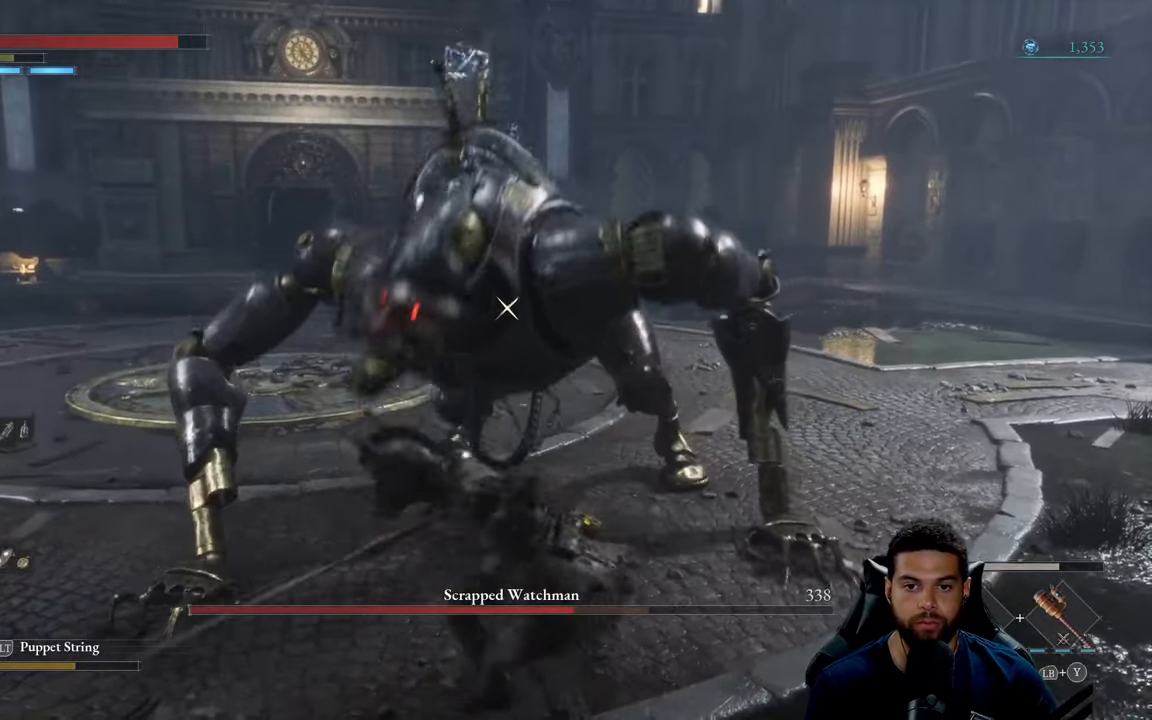
{"buttons": ["R2"], "left_stick": "up-right", "right_stick": "center", "events": [[217, "left_stick", "up-right"]]}
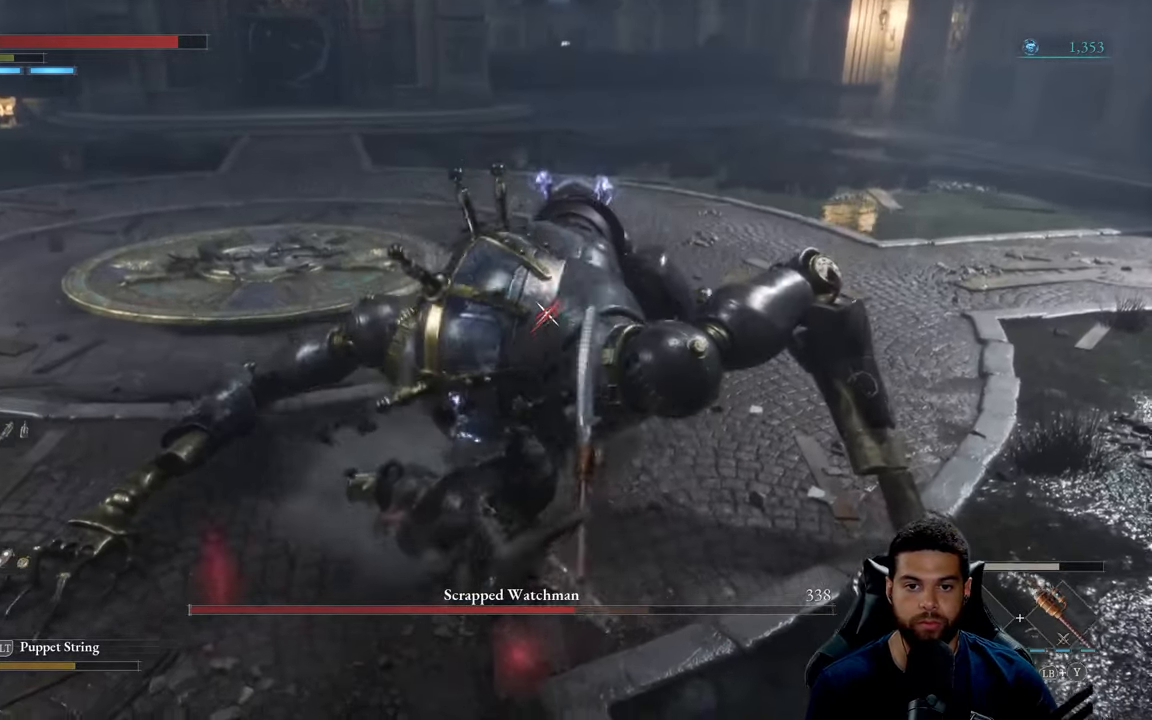
{"buttons": ["R2"], "left_stick": "up-right", "right_stick": "center", "events": []}
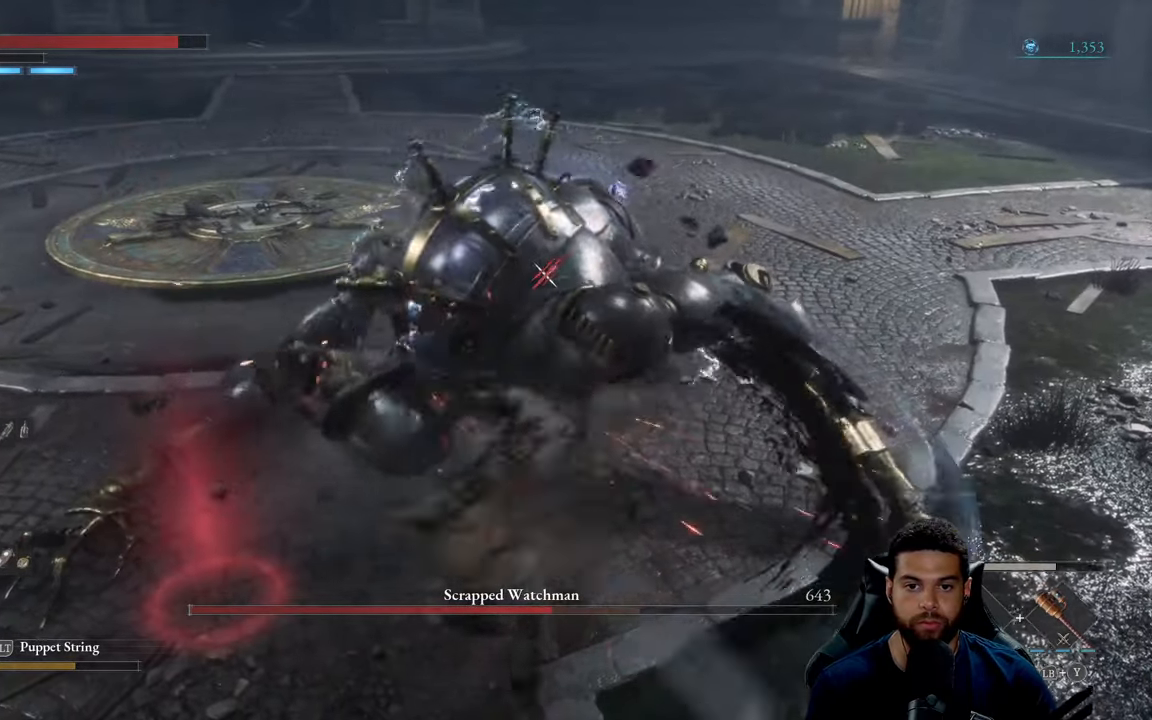
{"buttons": ["R1"], "left_stick": "up-left", "right_stick": "center", "events": [[84, "left_stick", "up"], [284, "R2", "up"], [367, "left_stick", "up-left"], [484, "R1", "down"]]}
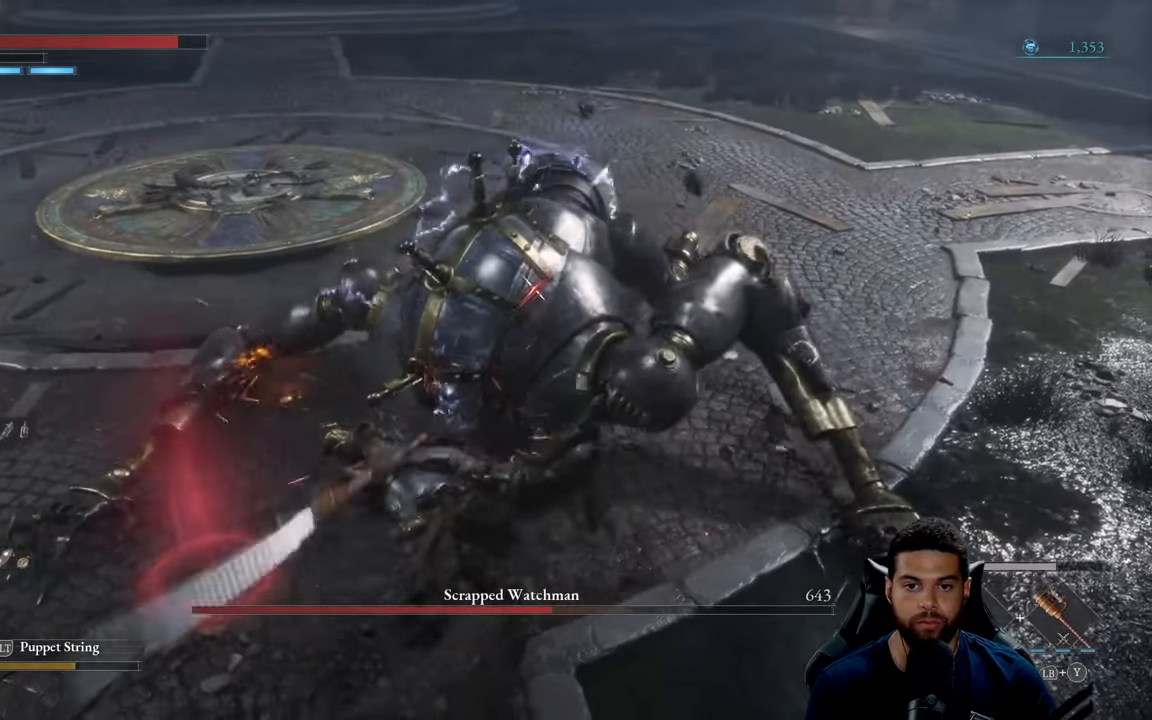
{"buttons": [], "left_stick": "up", "right_stick": "center", "events": [[84, "R1", "up"], [150, "R1", "down"], [250, "R1", "up"], [284, "left_stick", "up"], [334, "R1", "down"], [450, "R1", "up"]]}
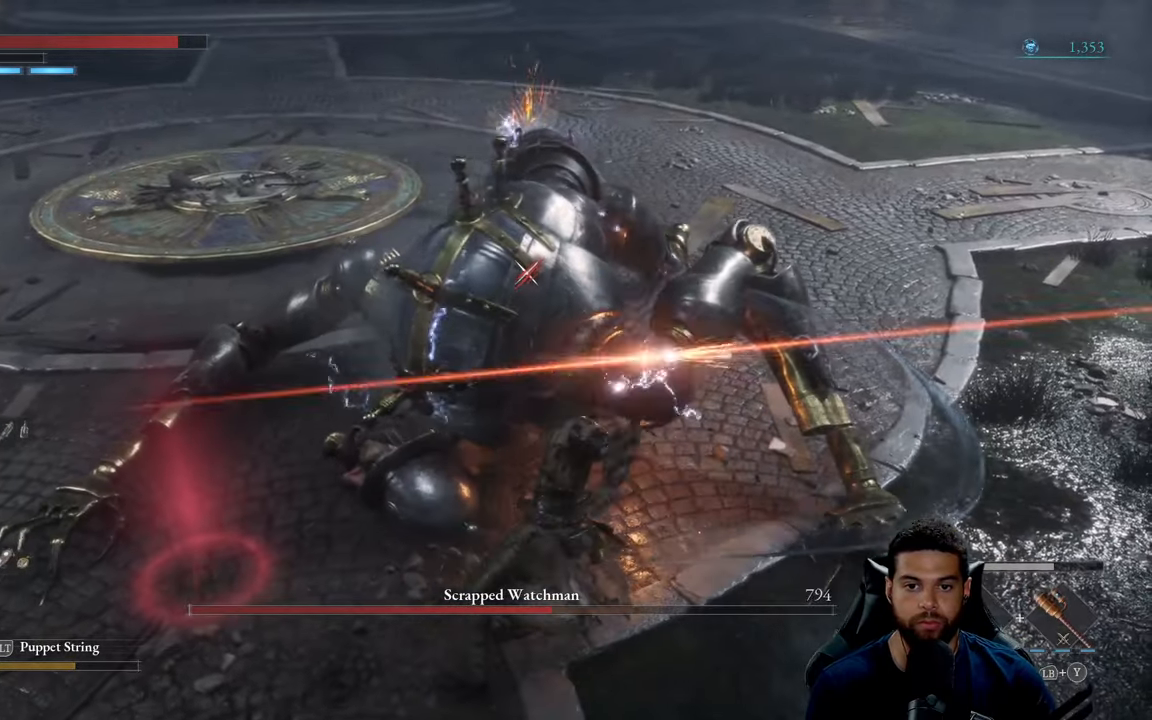
{"buttons": [], "left_stick": "up-left", "right_stick": "center", "events": [[17, "R1", "down"], [150, "R1", "up"], [384, "left_stick", "up-left"]]}
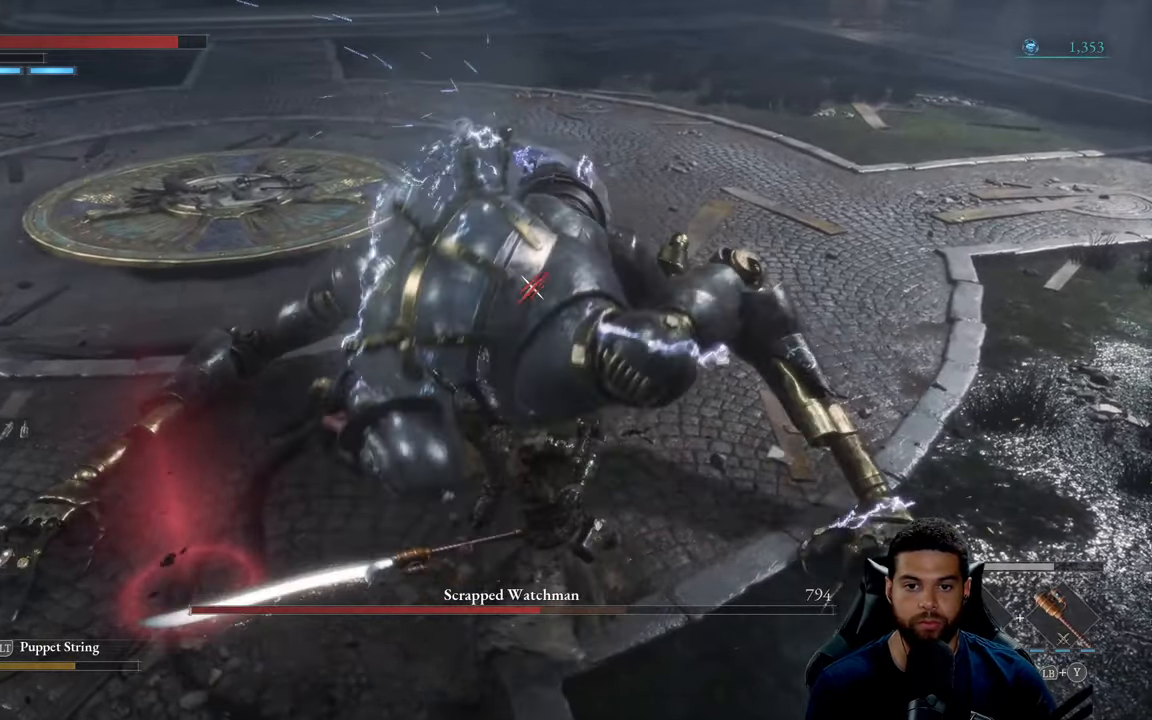
{"buttons": [], "left_stick": "up-left", "right_stick": "center", "events": []}
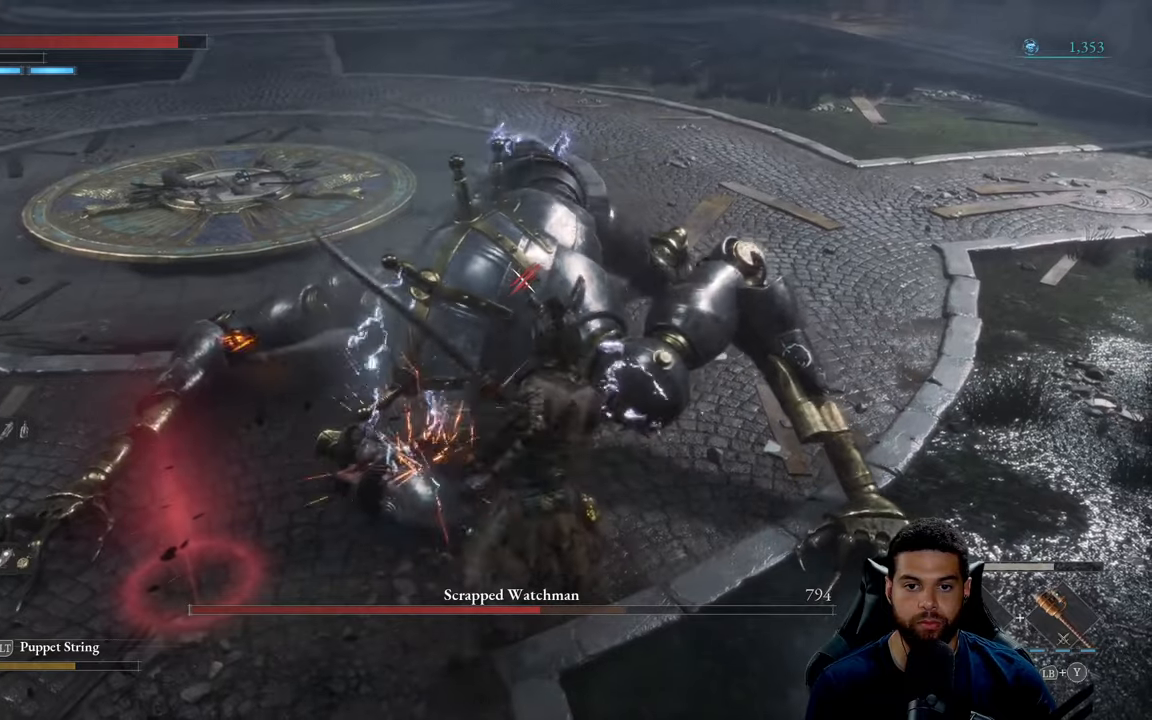
{"buttons": [], "left_stick": "up-left", "right_stick": "center", "events": [[316, "R1", "down"], [450, "R1", "up"]]}
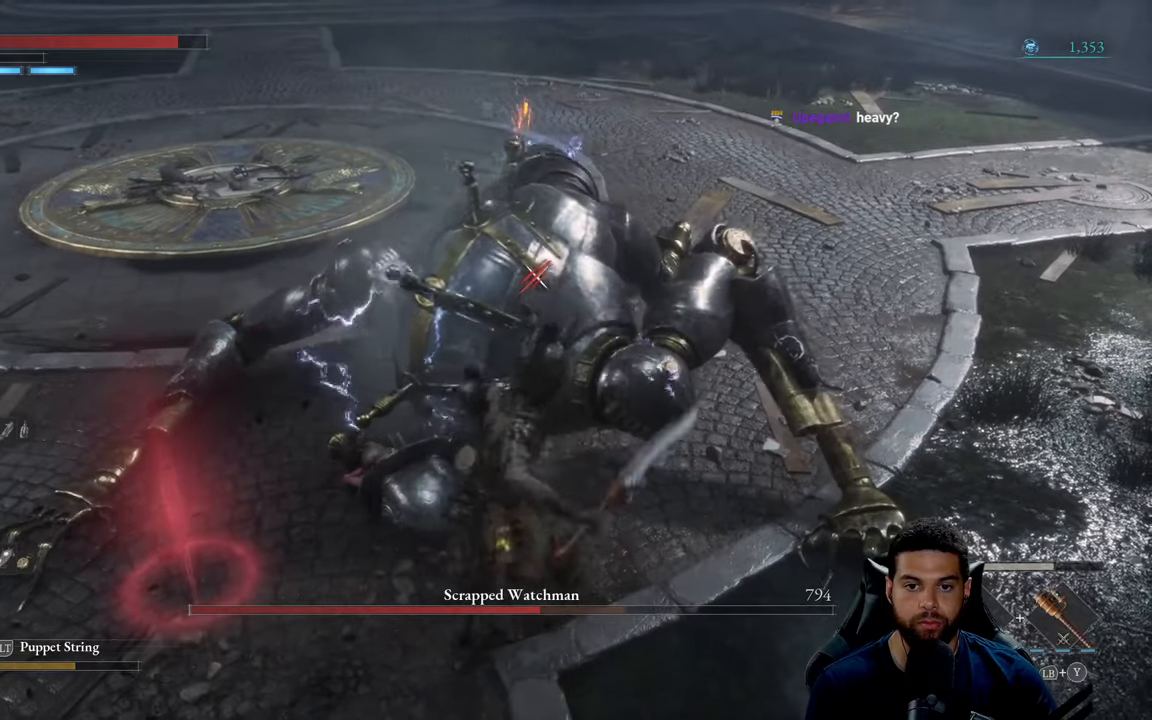
{"buttons": [], "left_stick": "left", "right_stick": "center", "events": [[466, "left_stick", "left"]]}
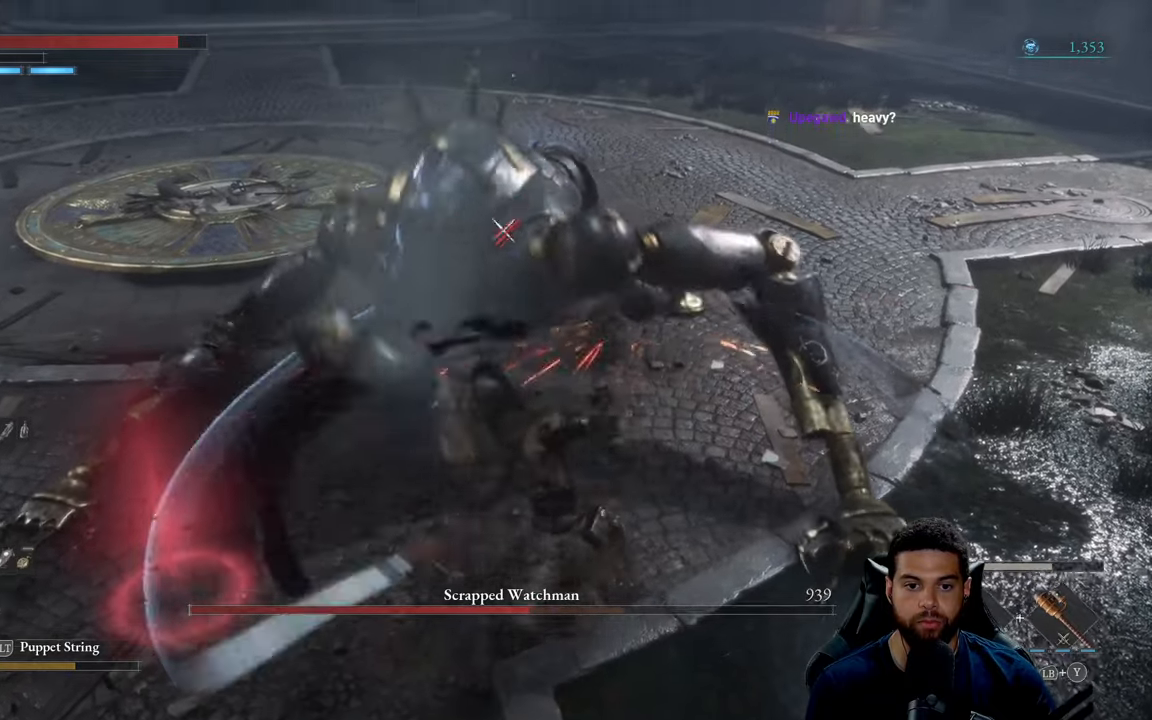
{"buttons": [], "left_stick": "down-left", "right_stick": "center", "events": [[33, "left_stick", "down-left"]]}
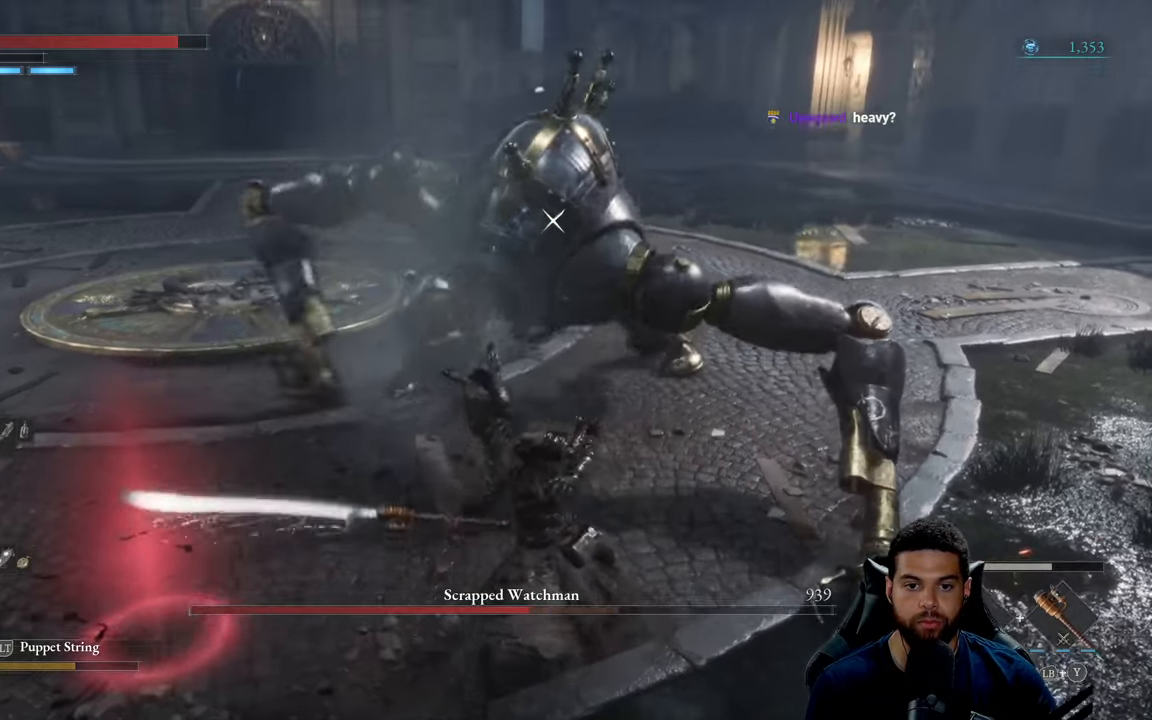
{"buttons": [], "left_stick": "down-left", "right_stick": "center", "events": []}
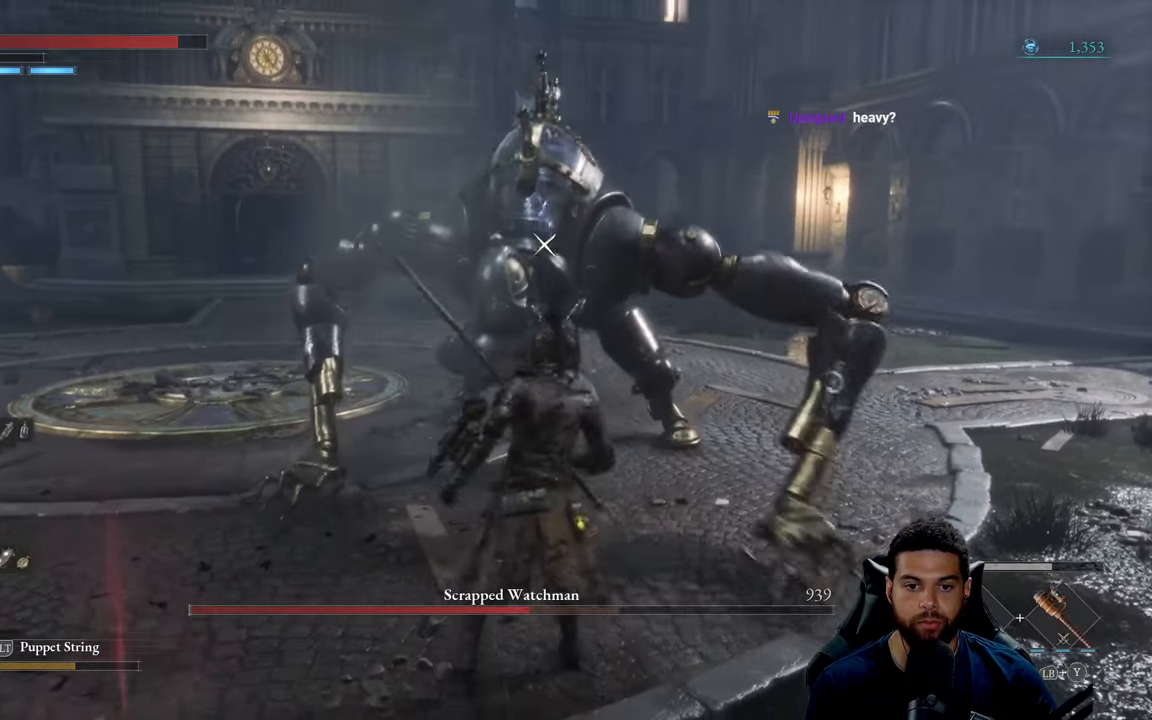
{"buttons": [], "left_stick": "down-left", "right_stick": "center", "events": []}